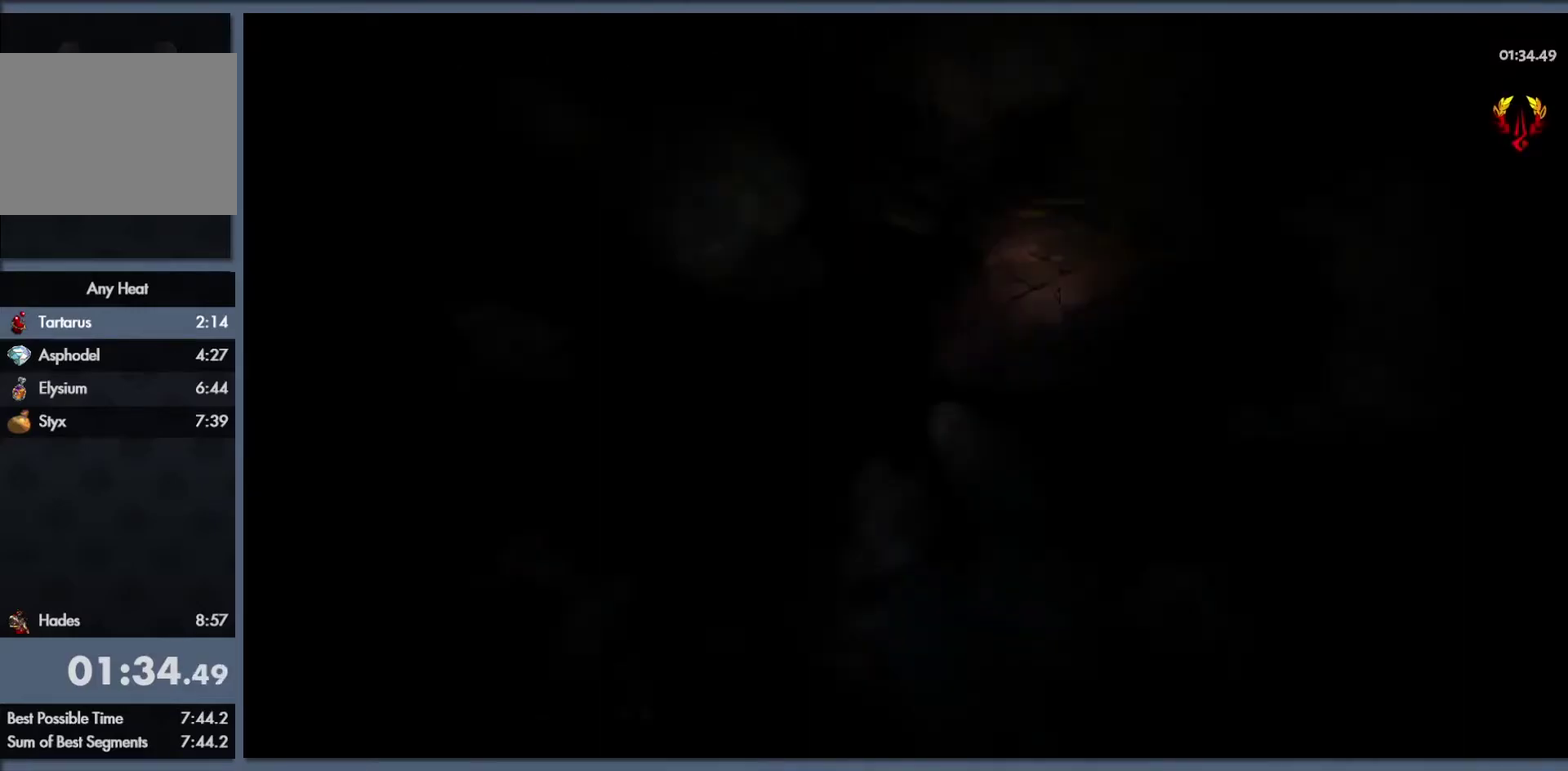
Gameplay with a controller (Xbox layout); each line is a JSON object with the inputs held at the frame after it. "events" lists button and stick changes between this image and that frame as [ms after this image, input, new state], when the widget could be followed in between.
{"buttons": ["B"], "left_stick": "up-right", "right_stick": "center"}
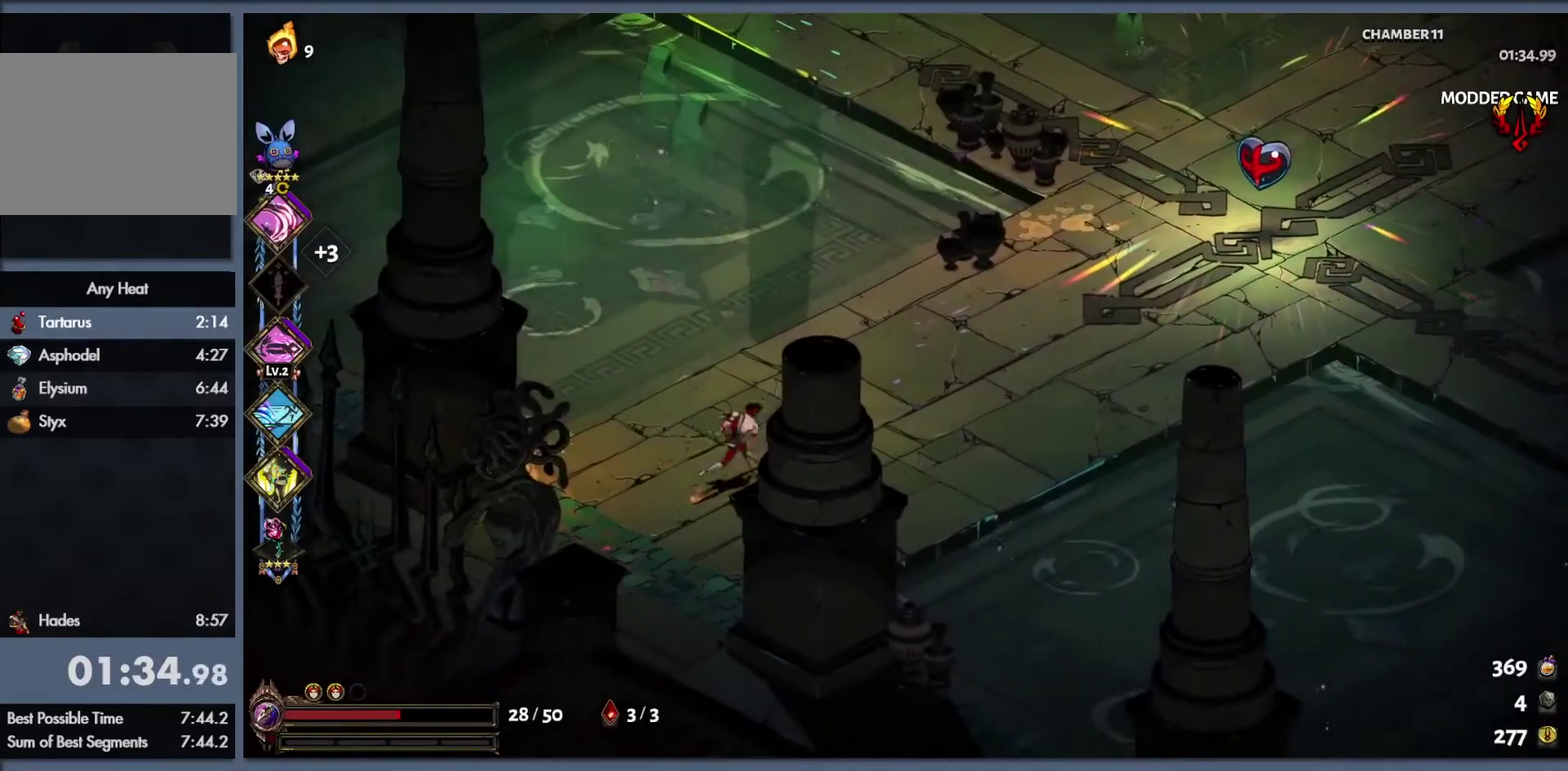
{"buttons": ["B"], "left_stick": "right", "right_stick": "center", "events": [[50, "B", "up"], [100, "left_stick", "right"], [117, "B", "down"], [217, "B", "up"], [283, "B", "down"], [417, "B", "up"], [483, "B", "down"]]}
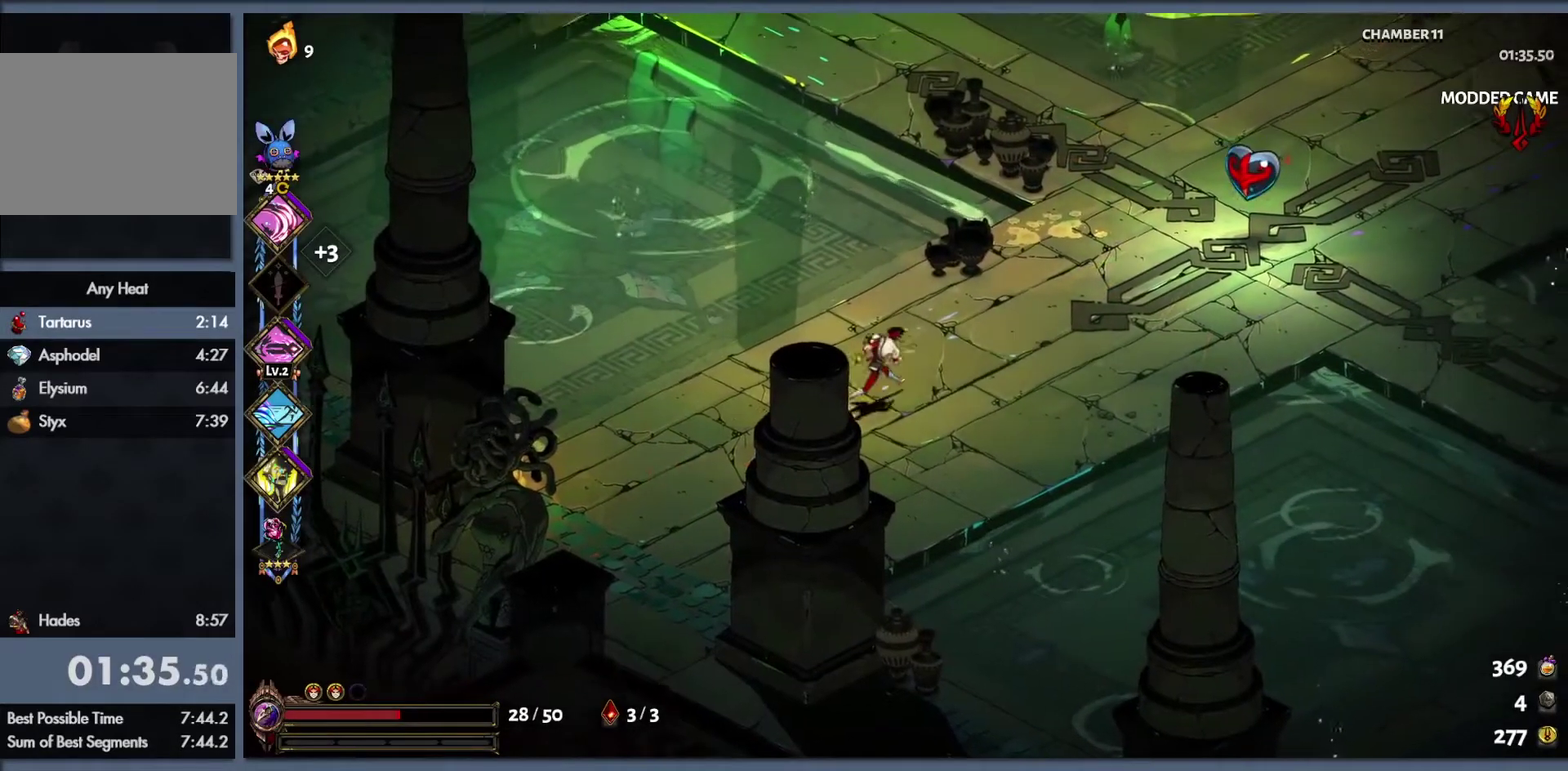
{"buttons": ["B"], "left_stick": "right", "right_stick": "center", "events": [[83, "B", "up"], [183, "B", "down"], [250, "B", "up"], [417, "B", "down"]]}
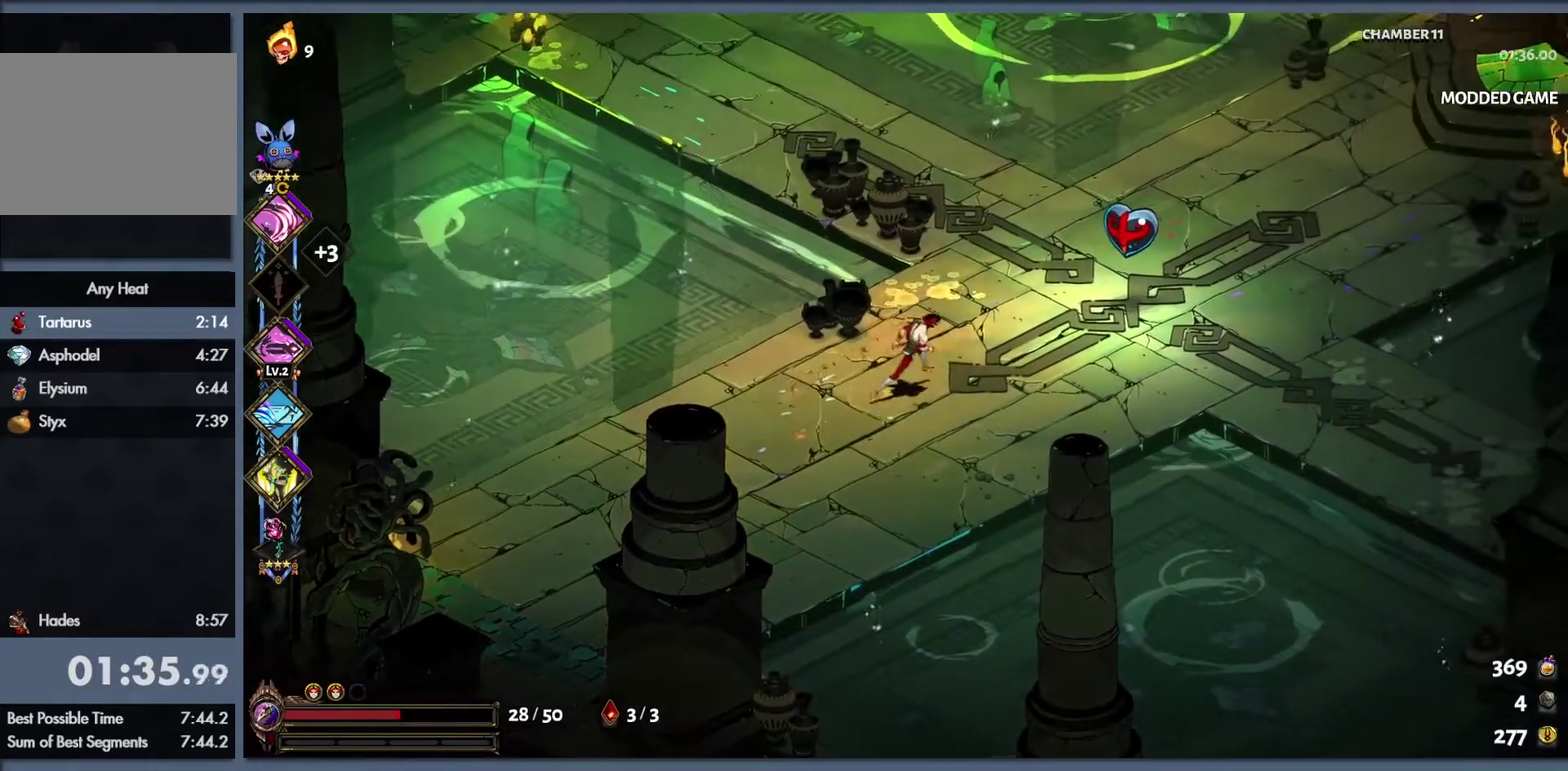
{"buttons": [], "left_stick": "up", "right_stick": "center"}
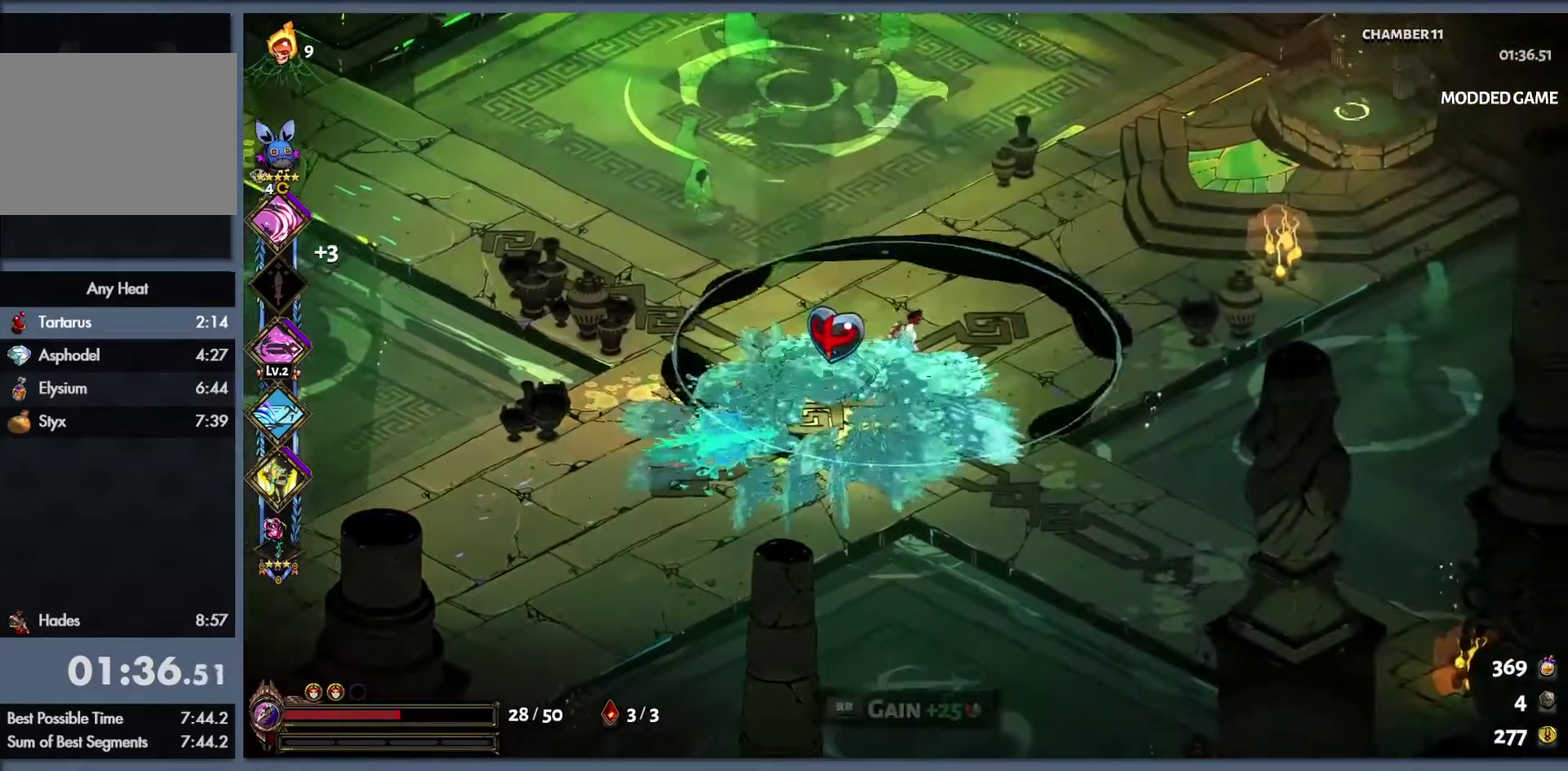
{"buttons": [], "left_stick": "up-right", "right_stick": "center"}
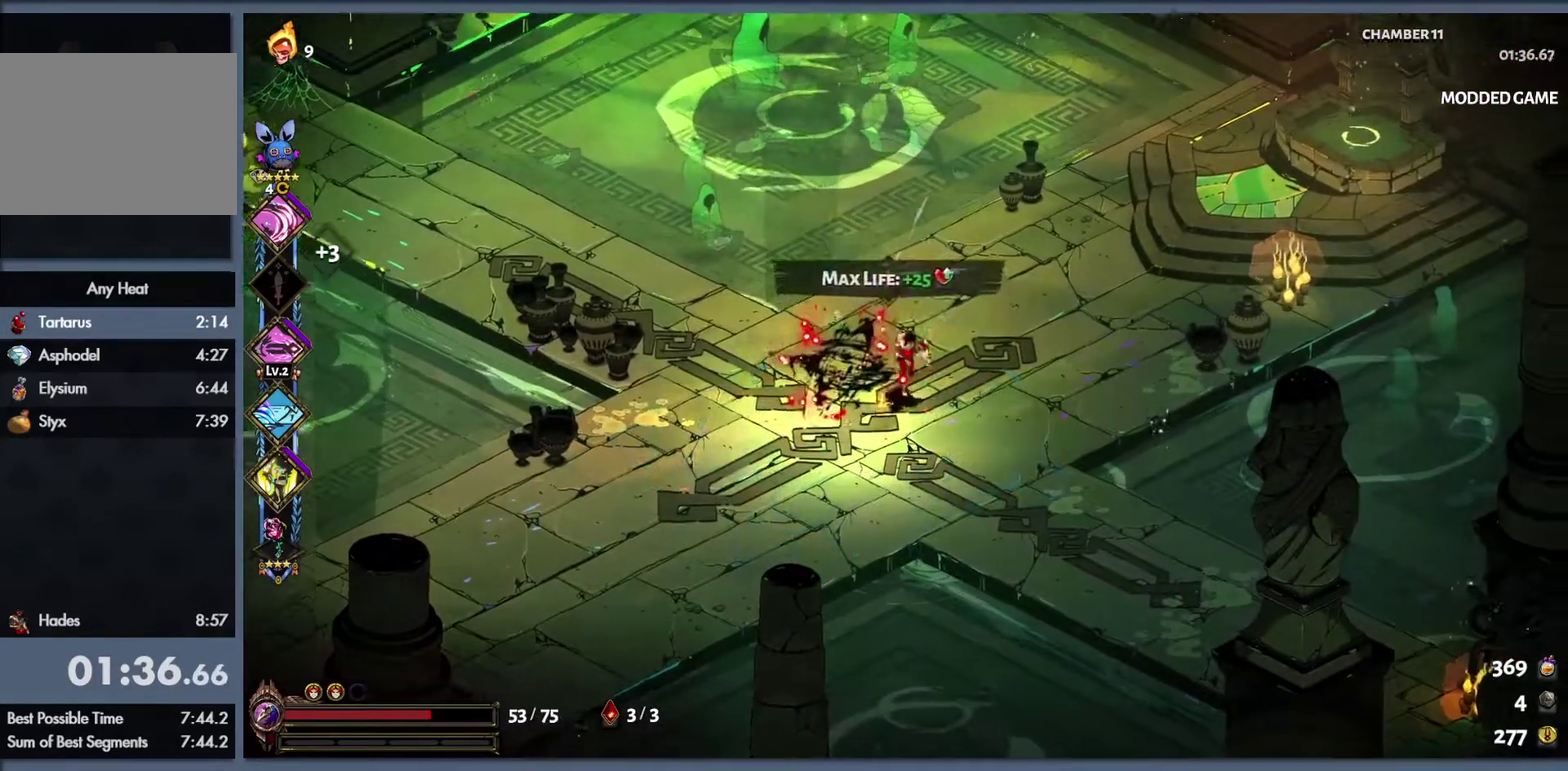
{"buttons": [], "left_stick": "up-right", "right_stick": "center", "events": [[33, "B", "down"], [133, "B", "up"], [233, "B", "down"], [333, "left_stick", "right"], [400, "B", "up"], [400, "left_stick", "up-right"]]}
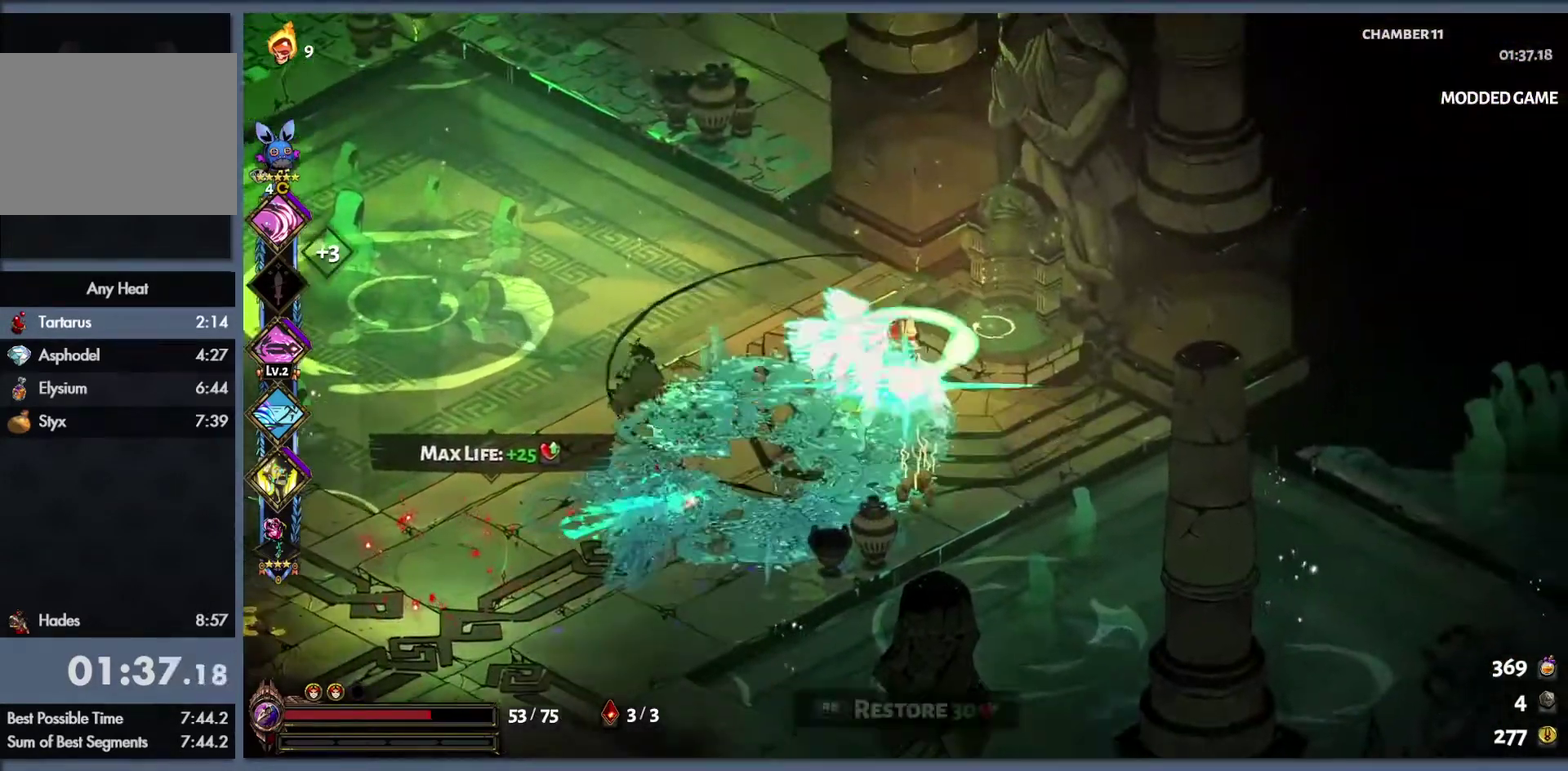
{"buttons": [], "left_stick": "up-left", "right_stick": "center", "events": [[17, "R1", "down"], [50, "left_stick", "up"], [100, "R1", "up"], [467, "left_stick", "up-left"]]}
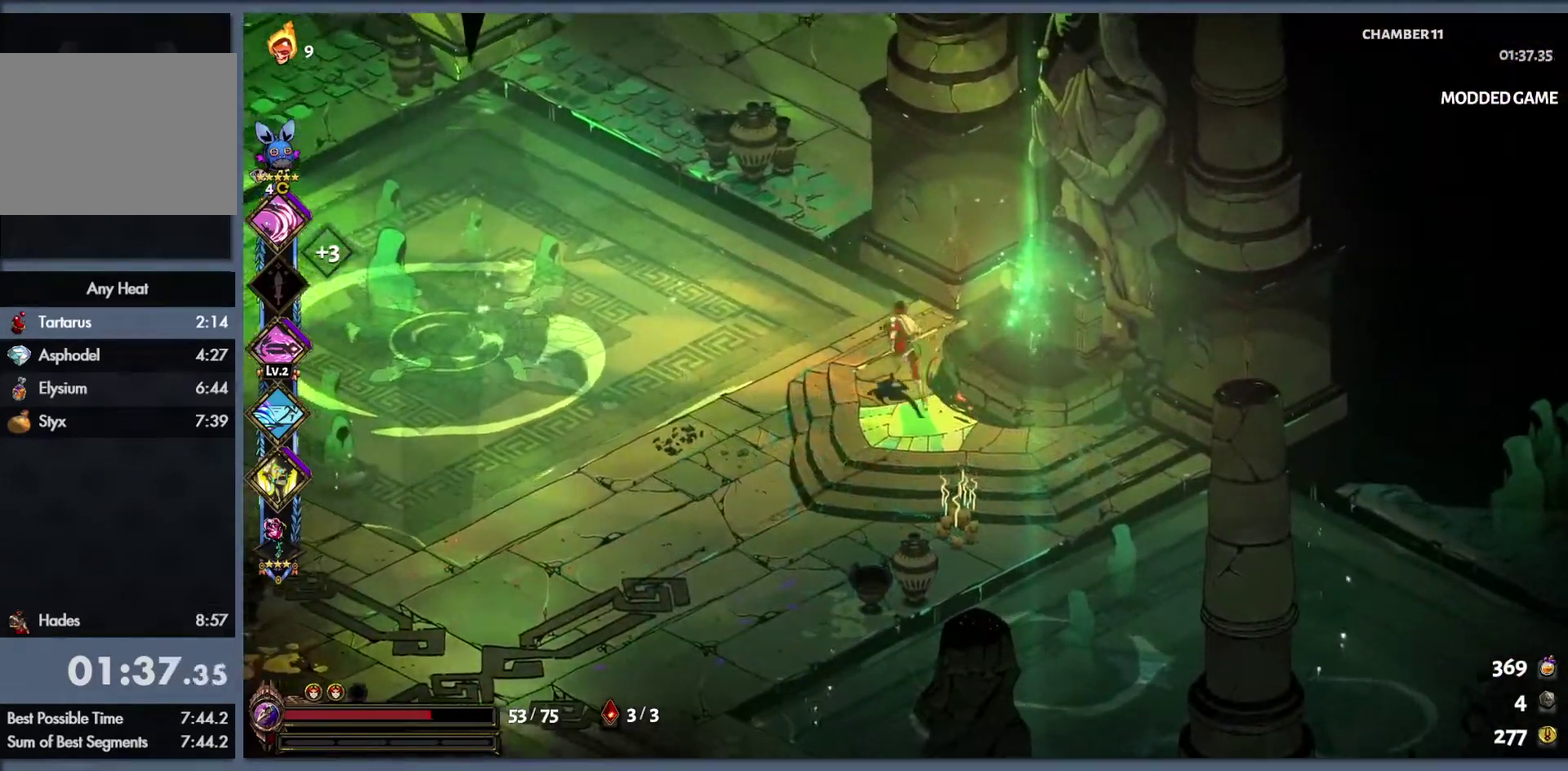
{"buttons": [], "left_stick": "up-left", "right_stick": "center", "events": [[50, "B", "down"], [167, "B", "up"], [250, "B", "down"], [467, "B", "up"]]}
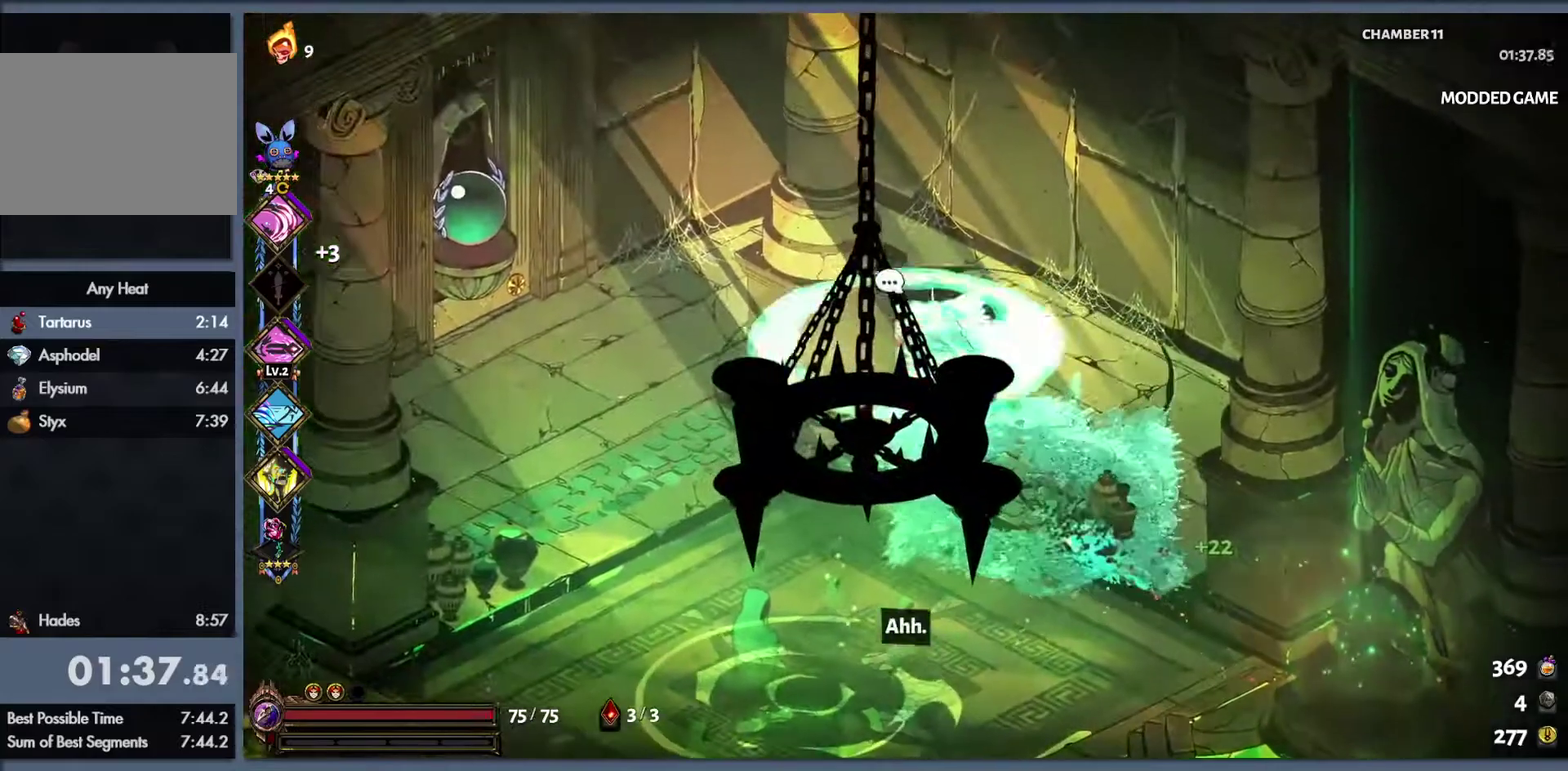
{"buttons": ["B"], "left_stick": "left", "right_stick": "center", "events": [[150, "left_stick", "left"], [400, "B", "down"]]}
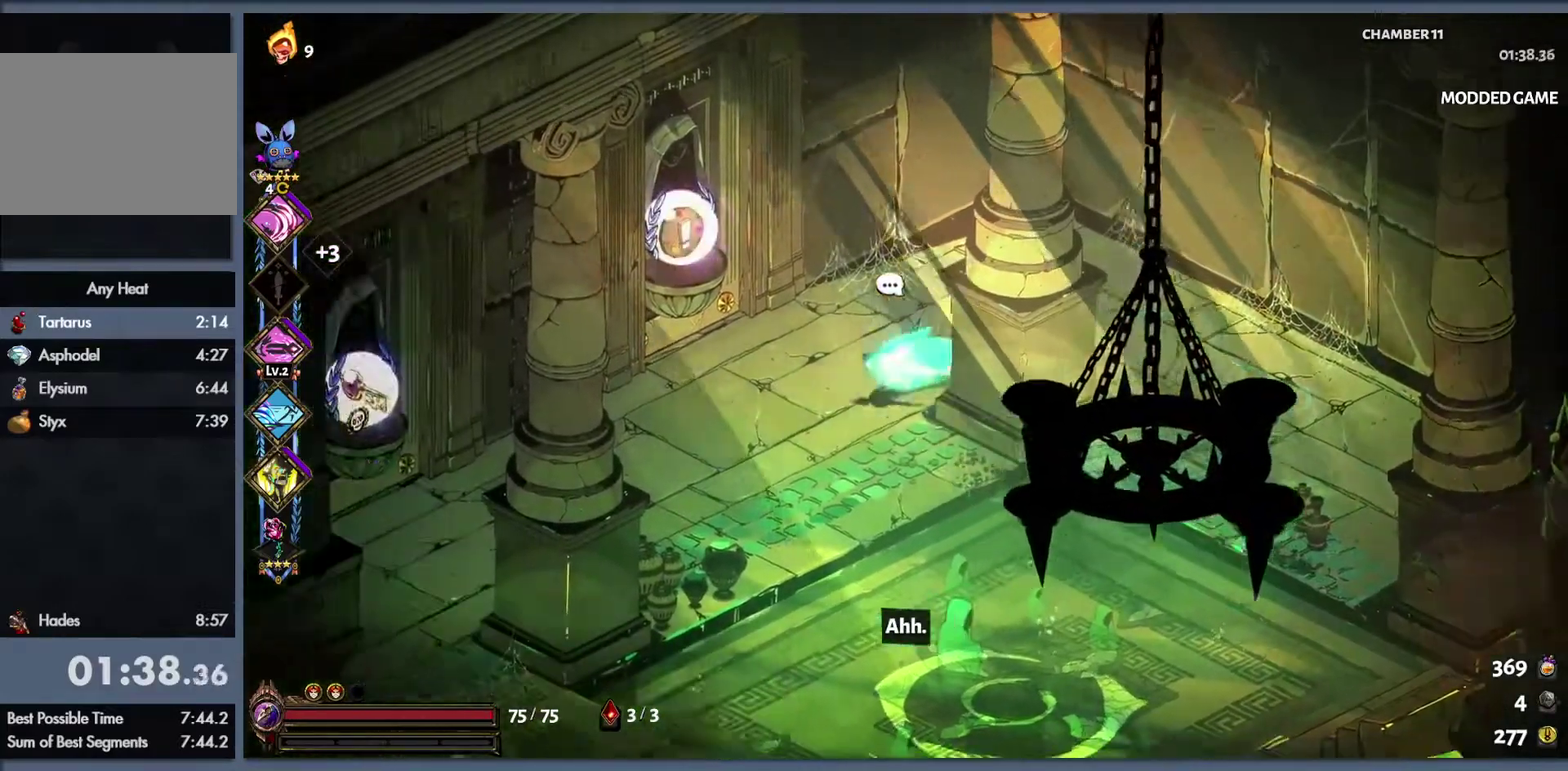
{"buttons": [], "left_stick": "left", "right_stick": "center", "events": [[33, "B", "up"], [150, "START", "down"], [367, "START", "up"]]}
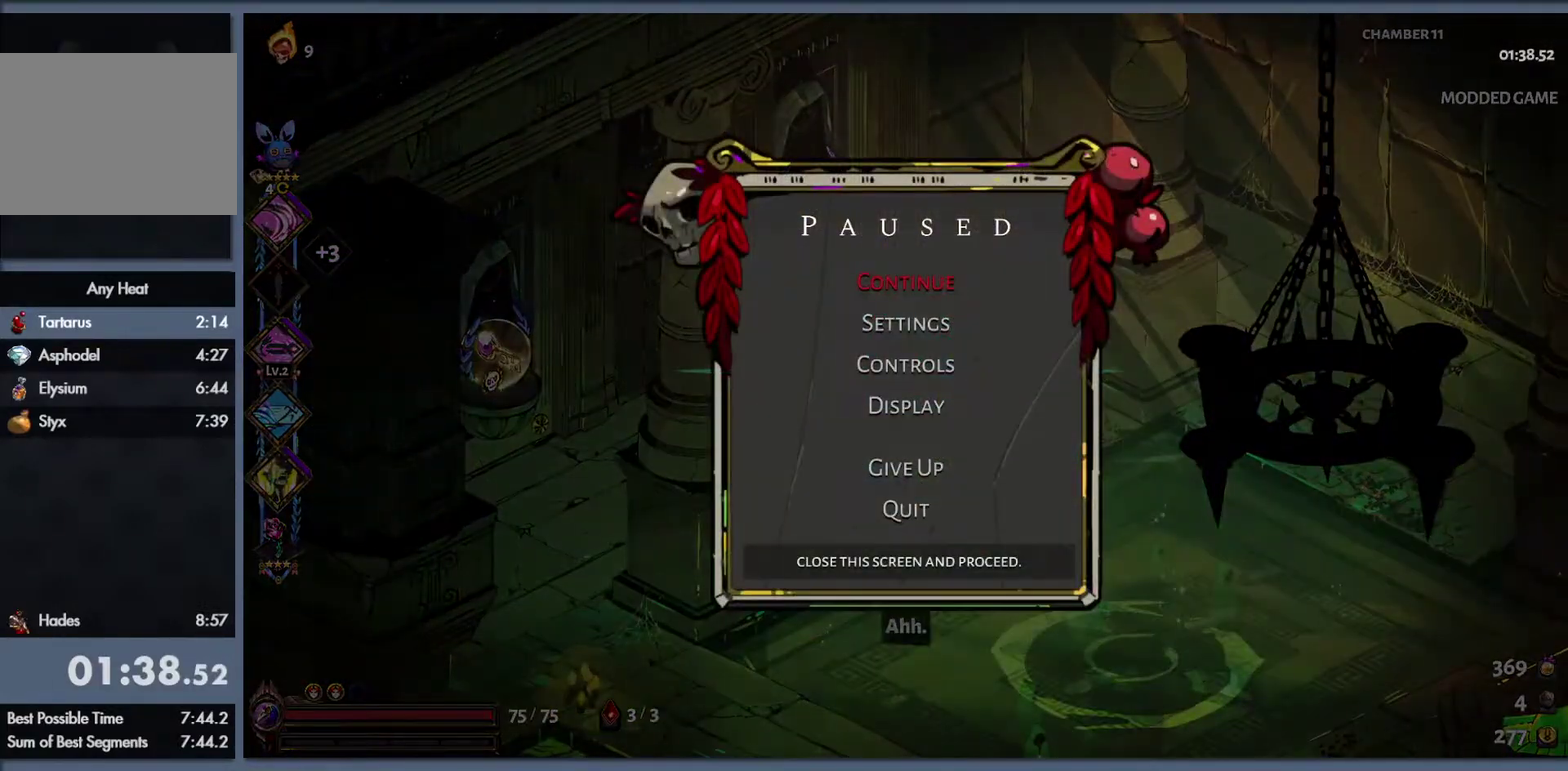
{"buttons": ["START"], "left_stick": "up-left", "right_stick": "center", "events": [[333, "left_stick", "up-left"], [467, "START", "down"]]}
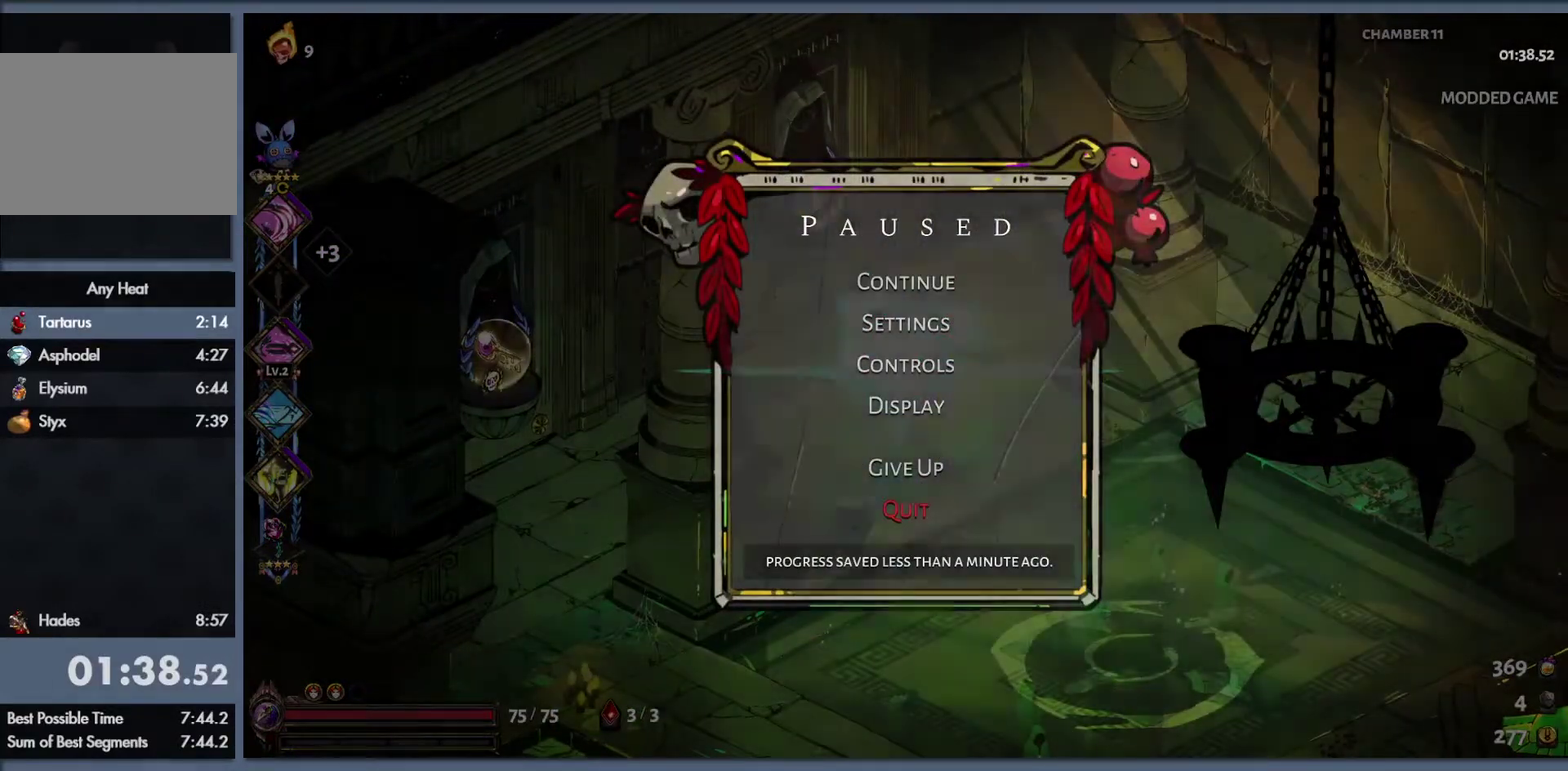
{"buttons": ["R1"], "left_stick": "up-left", "right_stick": "center", "events": [[117, "START", "up"], [283, "R1", "down"], [367, "R1", "up"], [450, "R1", "down"]]}
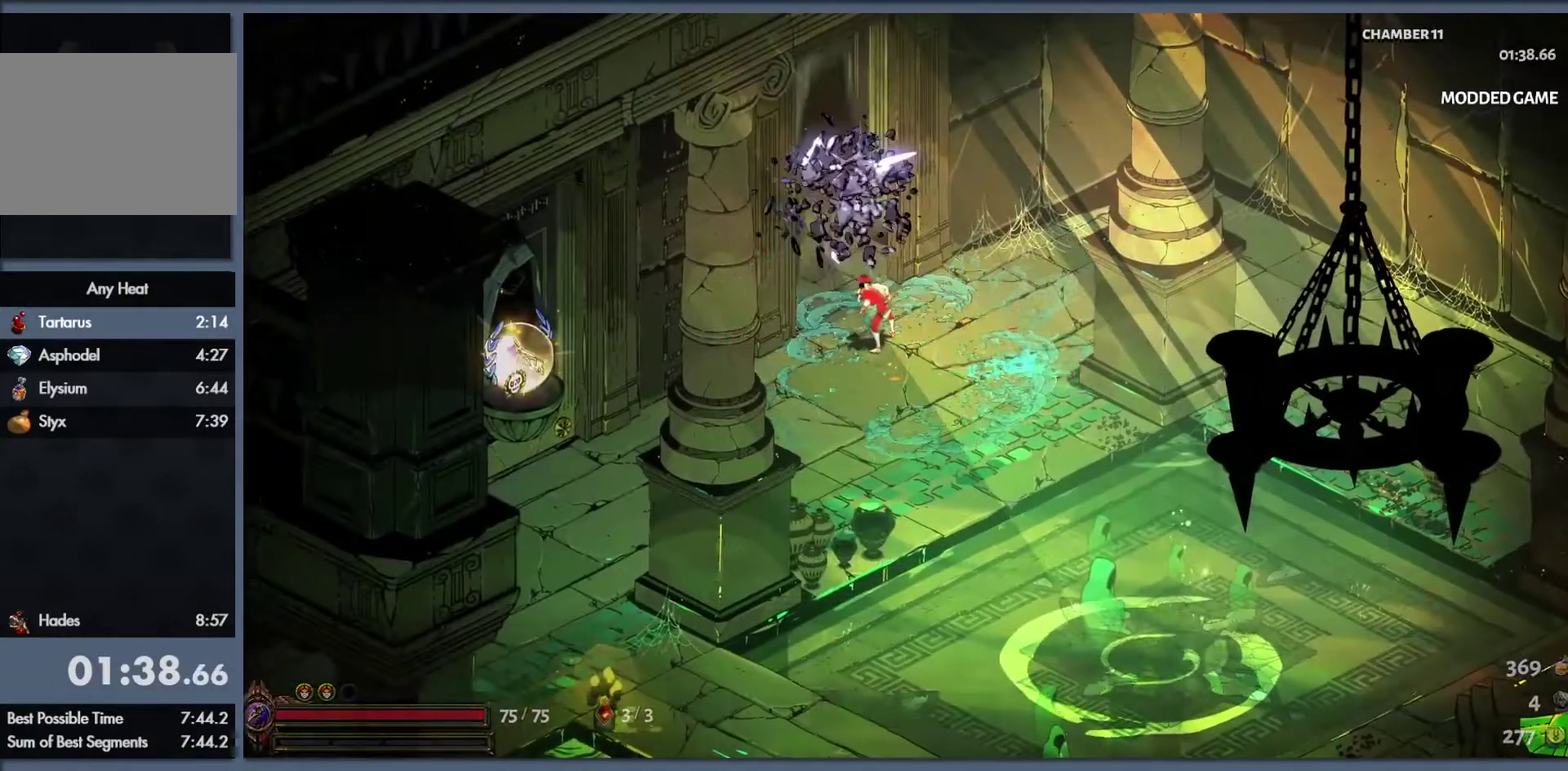
{"buttons": [], "left_stick": "center", "right_stick": "center", "events": [[33, "R1", "up"], [217, "left_stick", "center"]]}
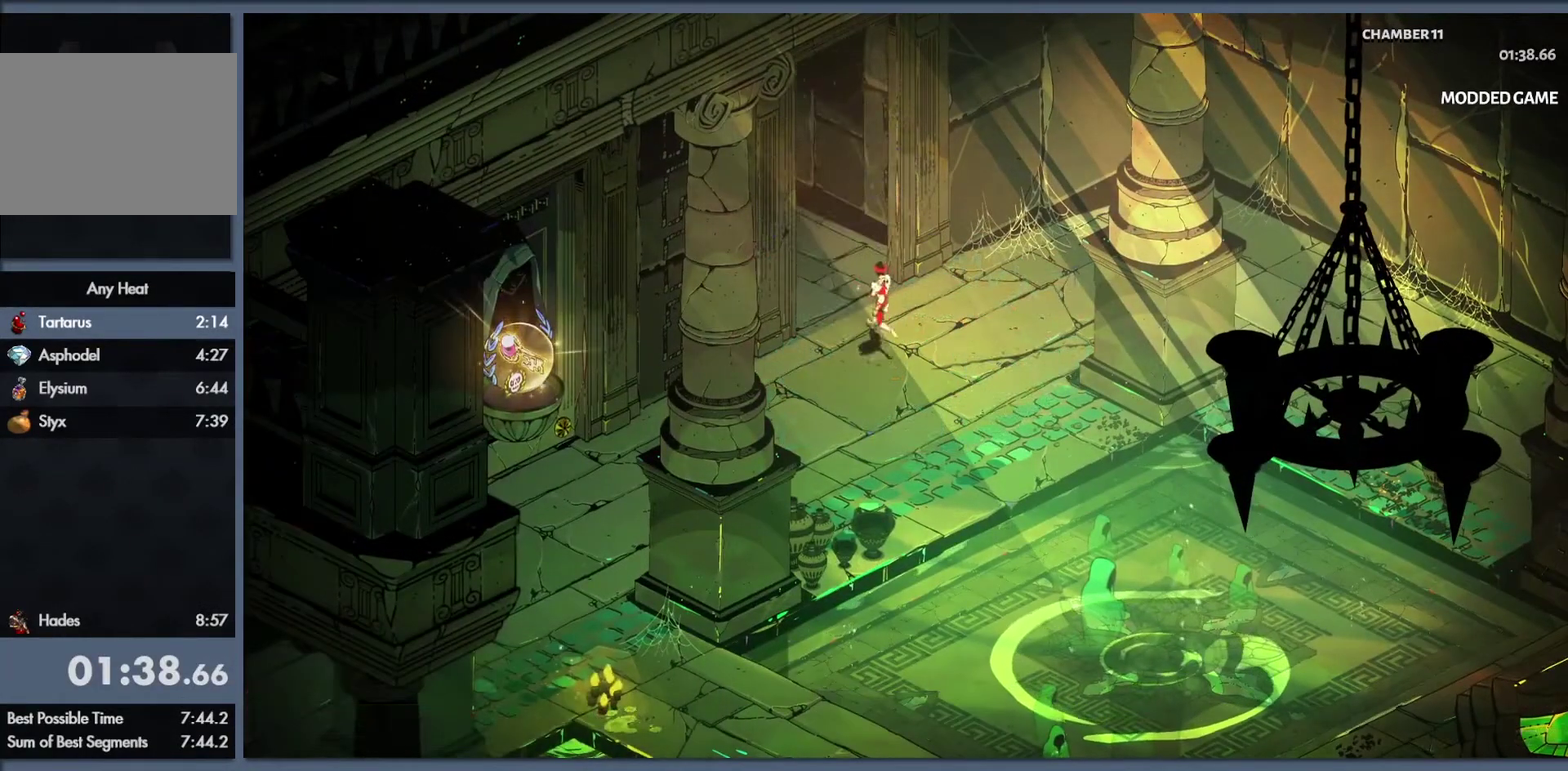
{"buttons": [], "left_stick": "center", "right_stick": "center", "events": []}
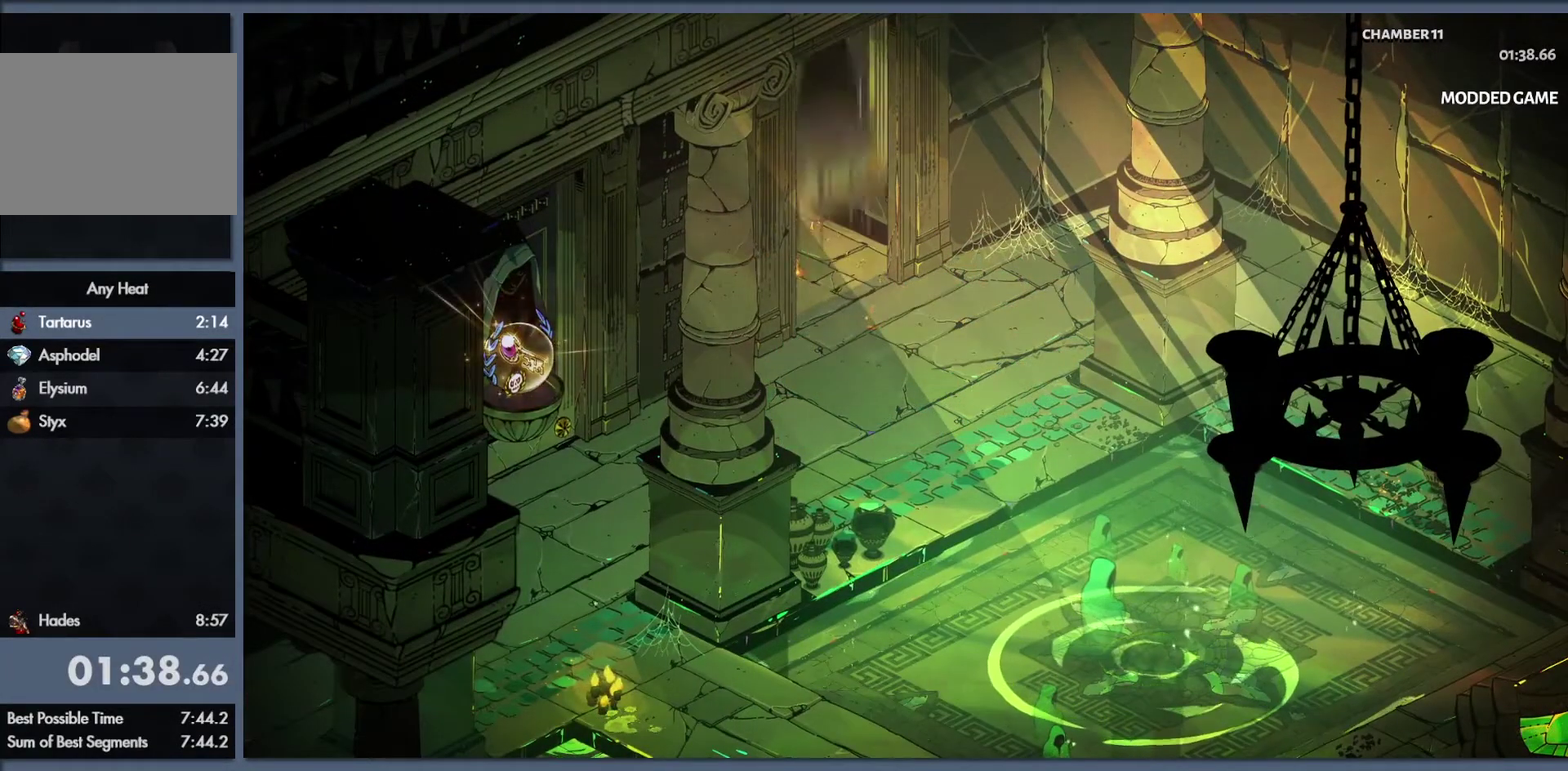
{"buttons": [], "left_stick": "center", "right_stick": "center", "events": []}
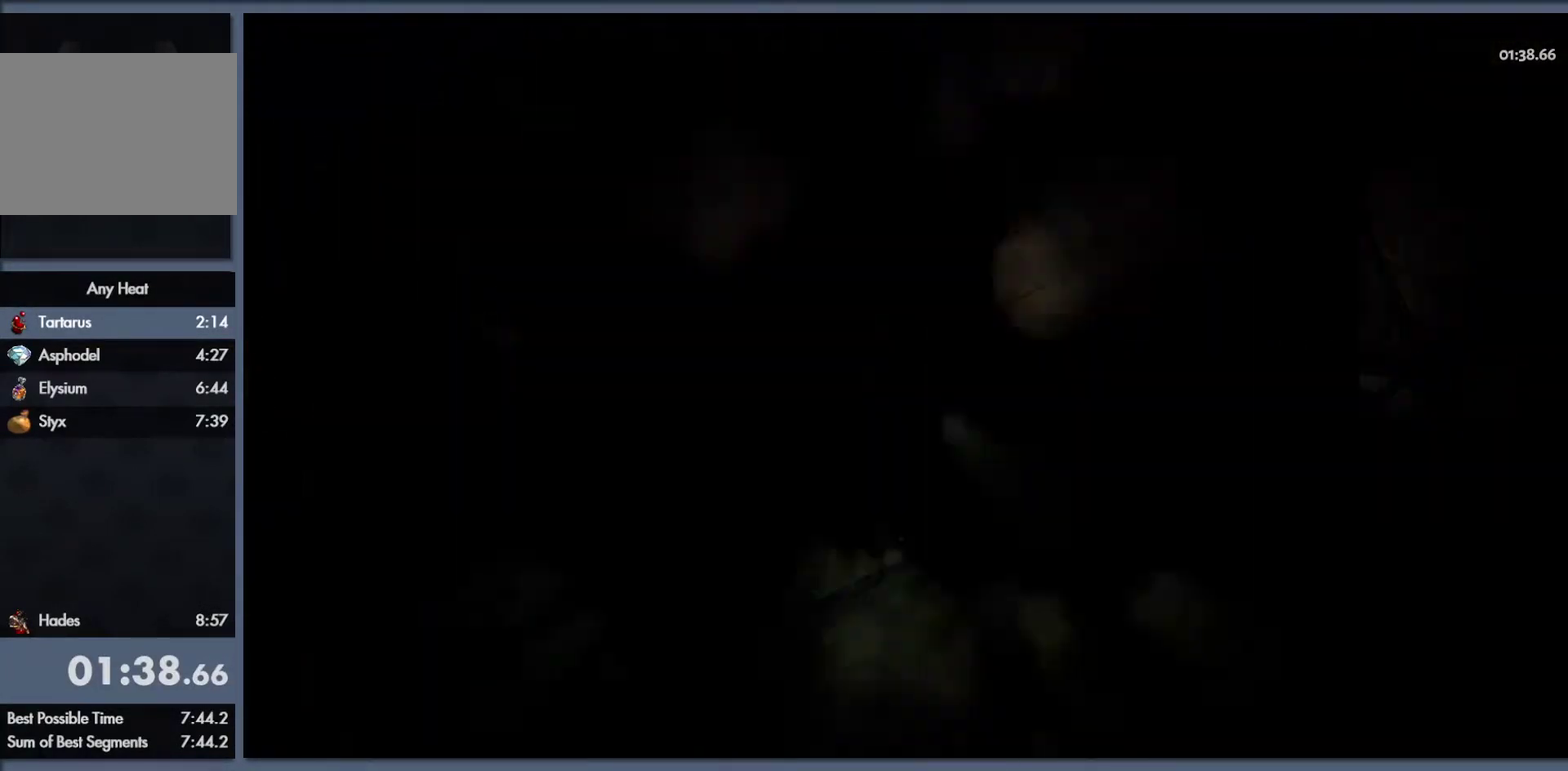
{"buttons": [], "left_stick": "center", "right_stick": "center", "events": []}
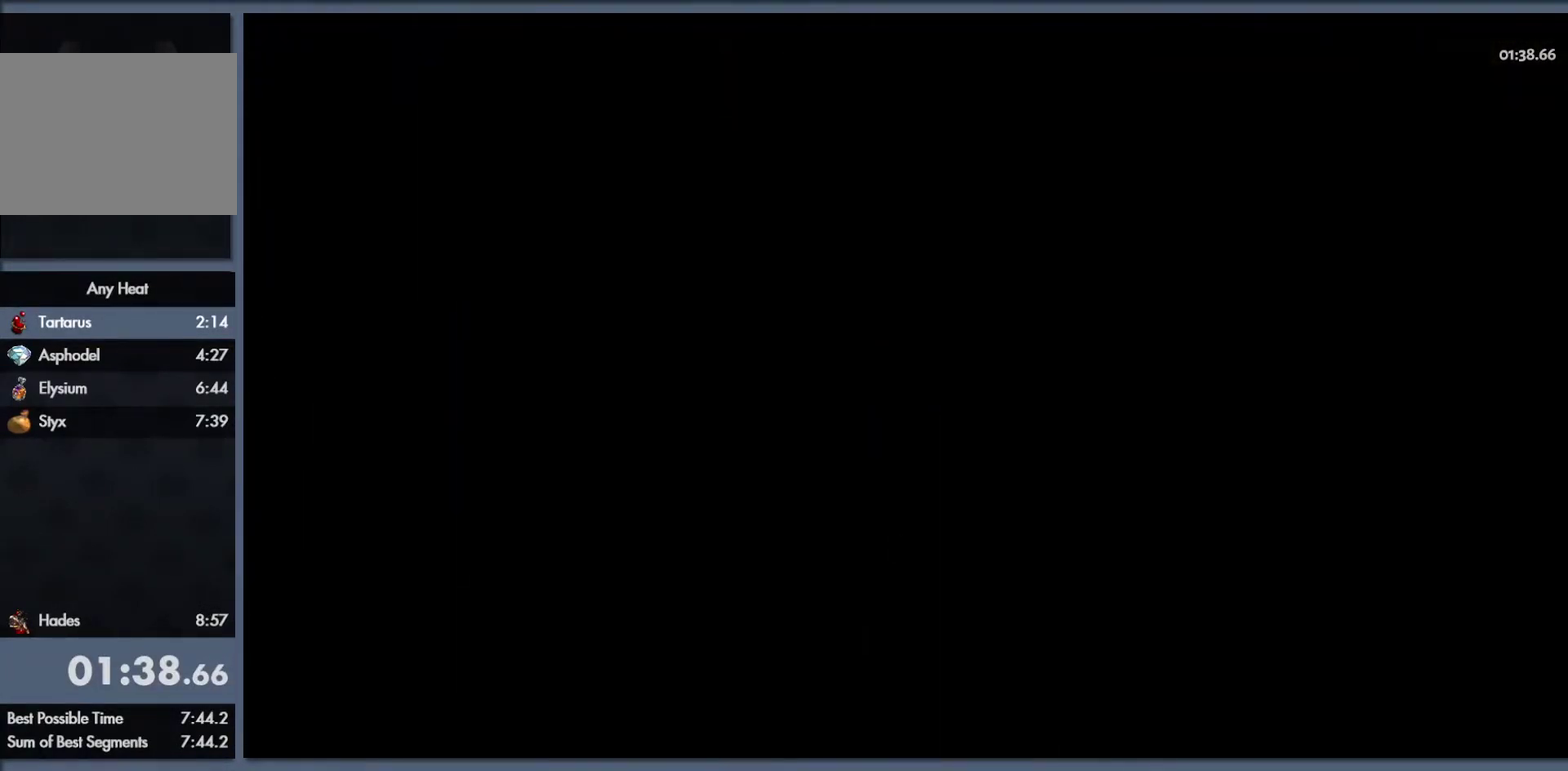
{"buttons": [], "left_stick": "center", "right_stick": "center", "events": []}
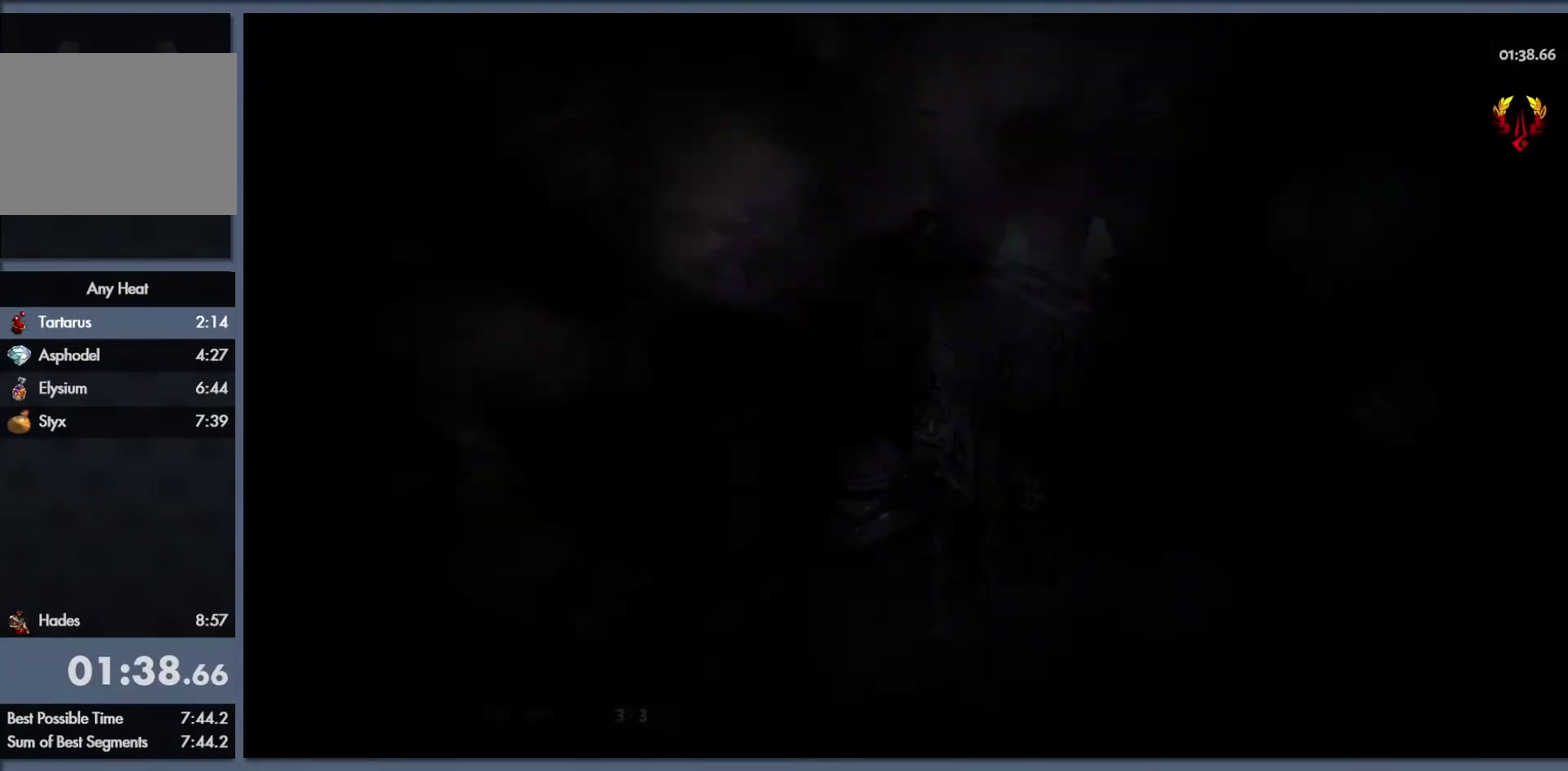
{"buttons": [], "left_stick": "up", "right_stick": "center", "events": [[100, "left_stick", "up"]]}
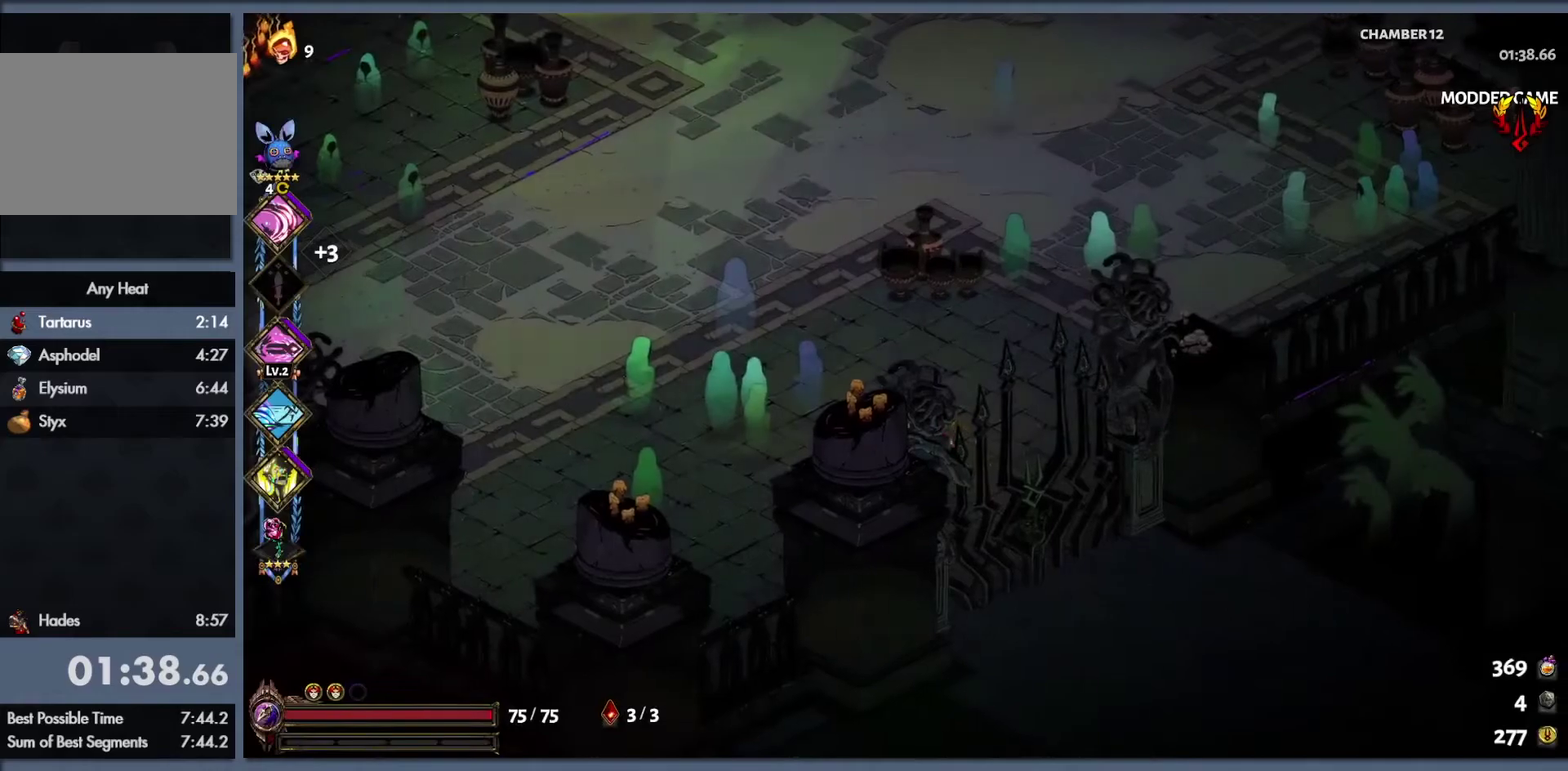
{"buttons": ["B"], "left_stick": "up-left", "right_stick": "center", "events": [[83, "B", "down"], [150, "left_stick", "up-left"], [183, "B", "up"], [300, "B", "down"], [450, "B", "up"], [500, "B", "down"]]}
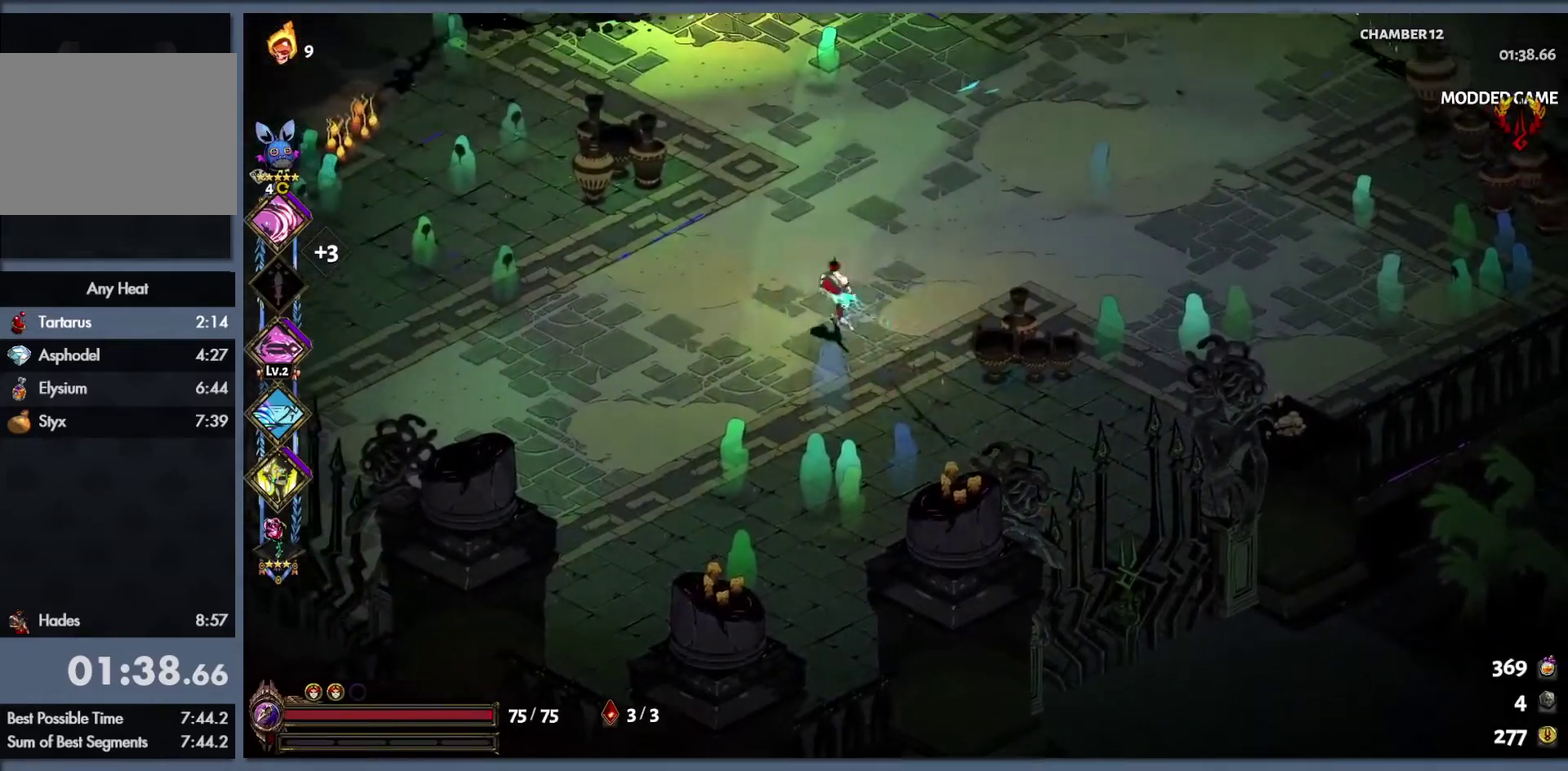
{"buttons": [], "left_stick": "up-left", "right_stick": "center", "events": [[200, "B", "up"]]}
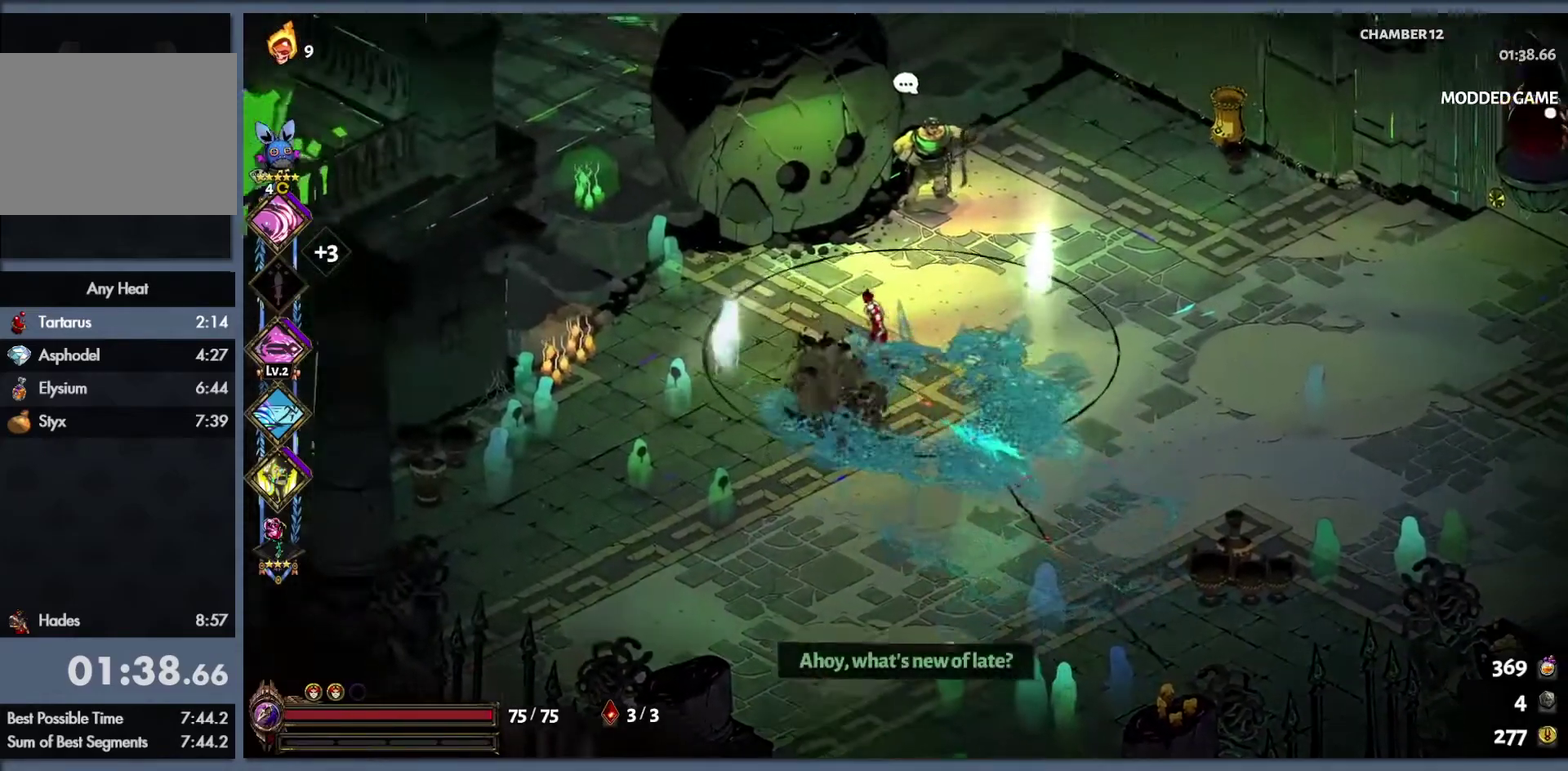
{"buttons": [], "left_stick": "center", "right_stick": "center", "events": [[350, "R2", "down"], [350, "left_stick", "center"], [467, "R2", "up"]]}
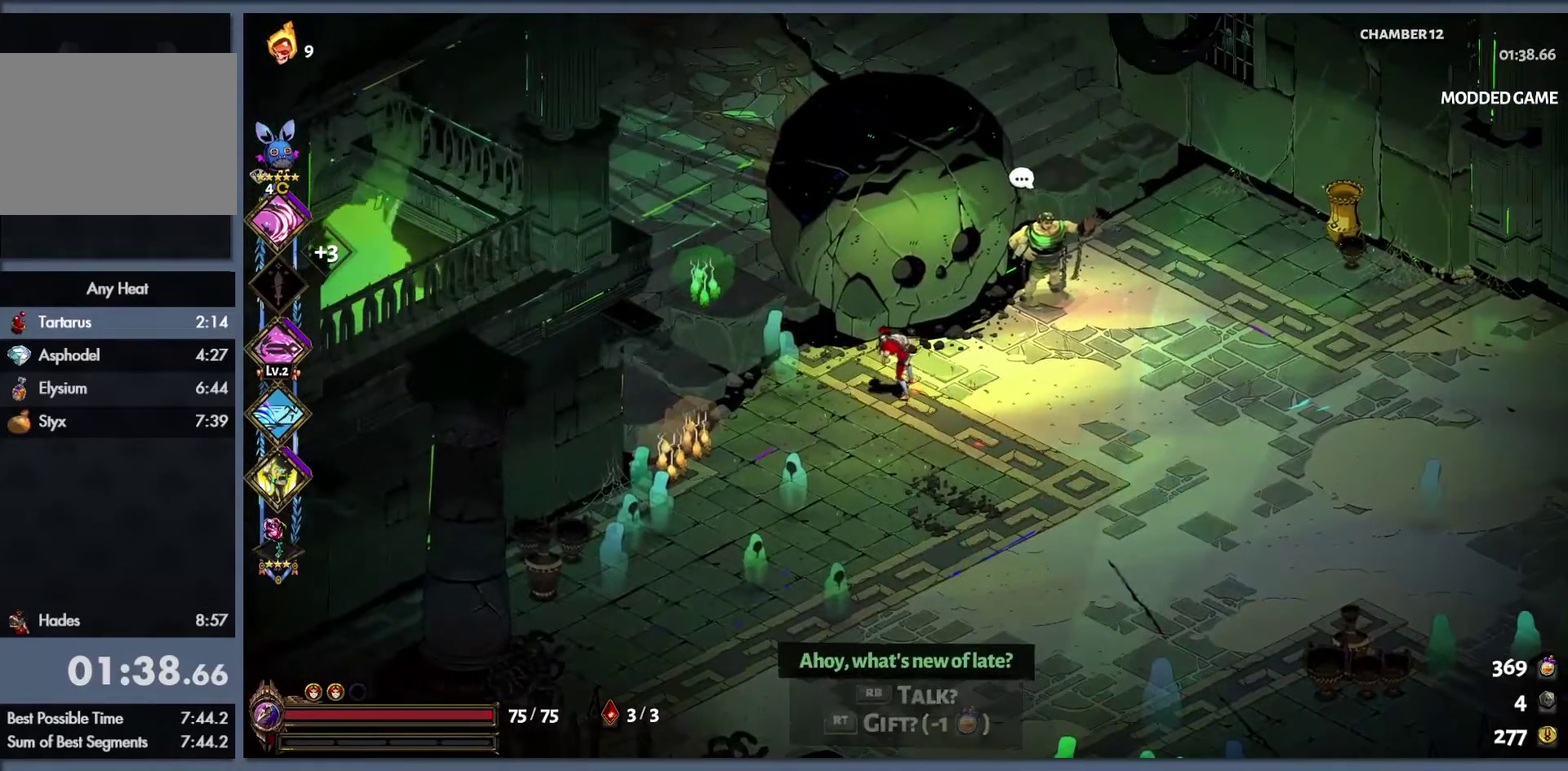
{"buttons": [], "left_stick": "right", "right_stick": "center", "events": [[183, "left_stick", "down-right"], [250, "left_stick", "right"]]}
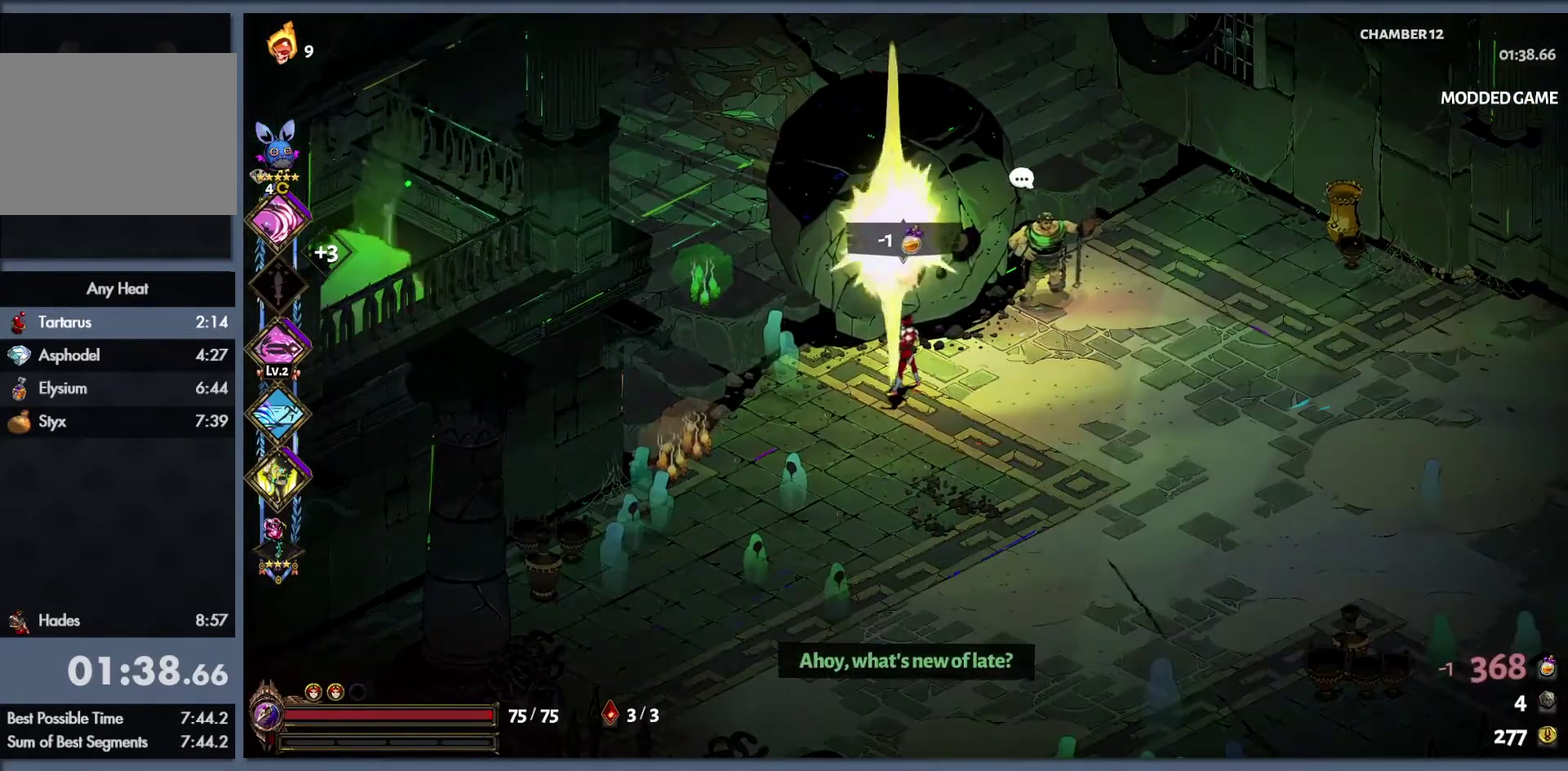
{"buttons": [], "left_stick": "down-right", "right_stick": "center", "events": [[300, "left_stick", "down-right"]]}
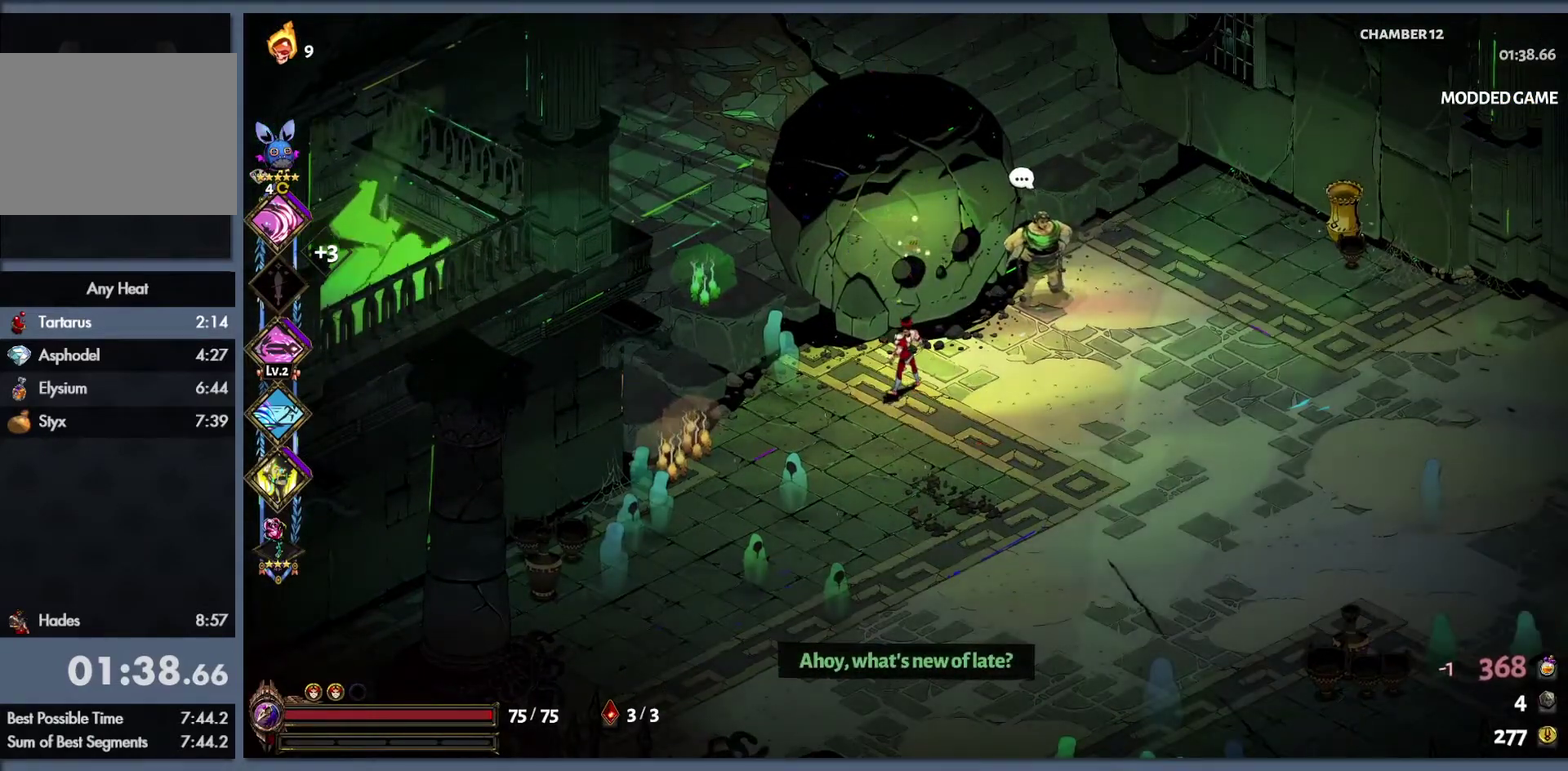
{"buttons": [], "left_stick": "right", "right_stick": "center", "events": [[433, "left_stick", "right"]]}
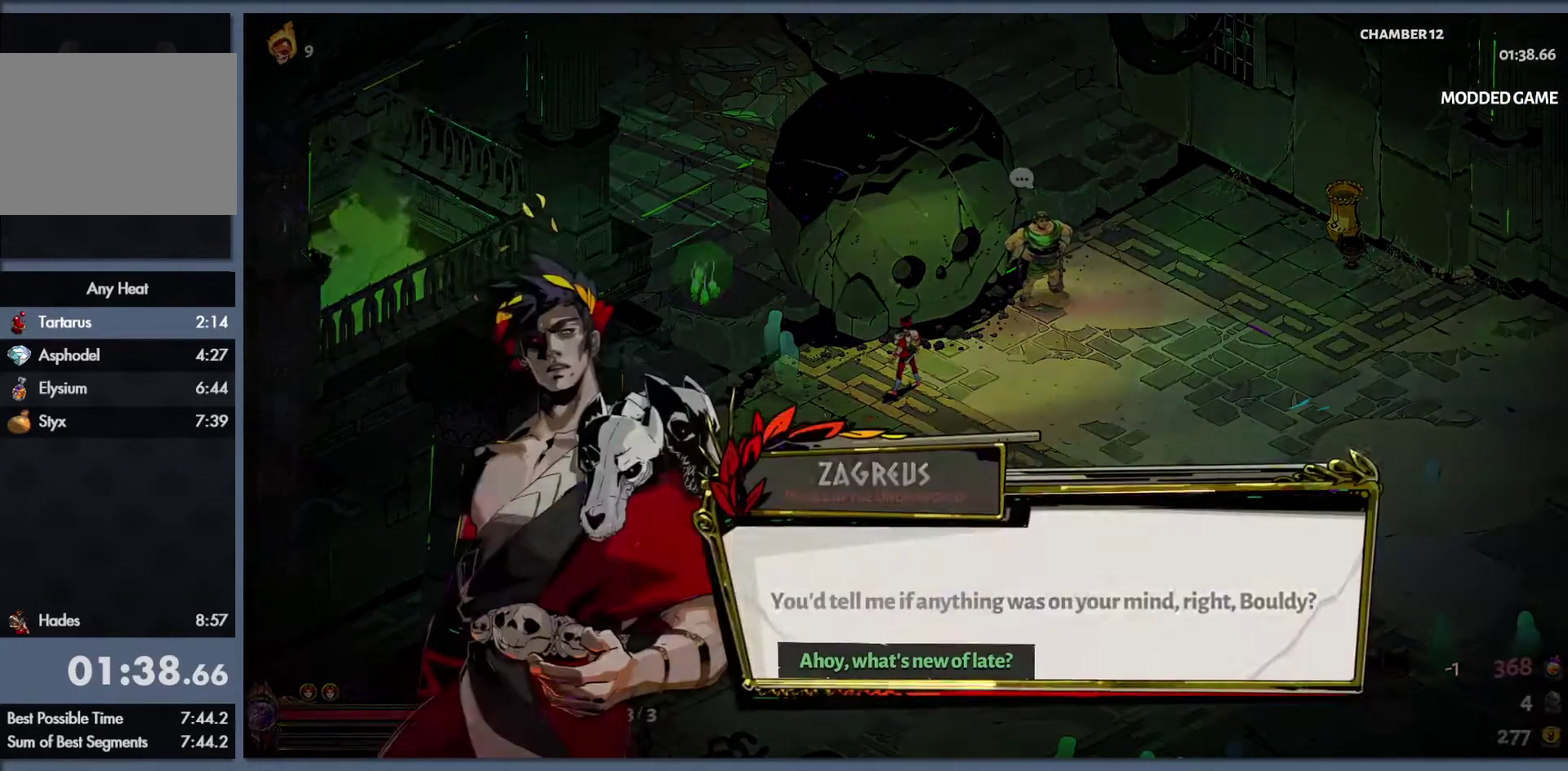
{"buttons": [], "left_stick": "right", "right_stick": "center", "events": [[217, "B", "down"], [383, "B", "up"]]}